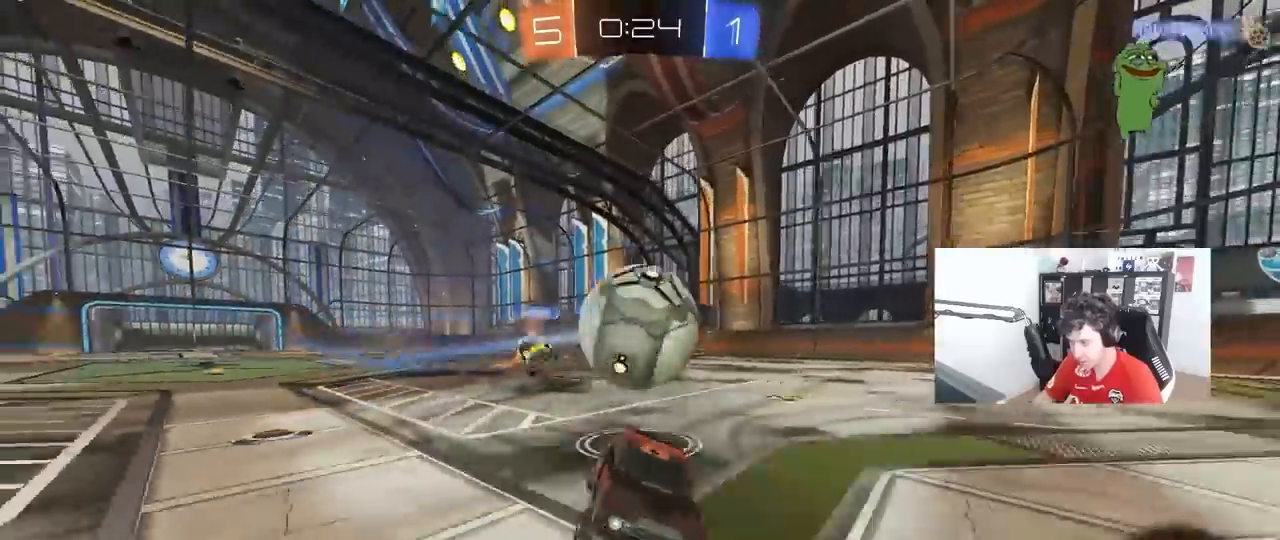
Gameplay with keyboard and mouse; each line is a JSON object with the keys and mouse buttons held at the frame after it. "events" lists presses ("down") and releases ("up") of "1", "2", "3", "4", "5", "a", "alt", "c", "caps_lock", "ctrl", "d", "e", "f", "g", "q", "r", "s", "shift", "space", "t", "tab", "v", "w", "x", "z", "mouse_left", "mouse_wheel" and "mouse_right" between this image and that frame as [ms after this image, input, new state], when the widget could be followed in between. "mouse_left", "mouse_wheel", "mouse_right" = the "left", "wheel", "right" buttons of the "mouse" list. No other keys are recorded. "wheel" means that the mouse wheel is clicked or scrolled. "mouse_move" is the direction in which the mouse moves at that frame (one of eight, or "still"), when it could be read.
{"keys": ["a", "shift", "w"], "mouse": ["left"], "mouse_move": "up-right", "events": [[33, "a", "up"], [167, "a", "down"], [167, "d", "up"], [217, "mouse_left", "down"], [217, "mouse_right", "down"], [217, "shift", "up"], [267, "s", "down"], [267, "shift", "down"], [317, "mouse_right", "up"], [317, "s", "up"], [400, "mouse_right", "down"], [450, "w", "down"], [500, "mouse_right", "up"]]}
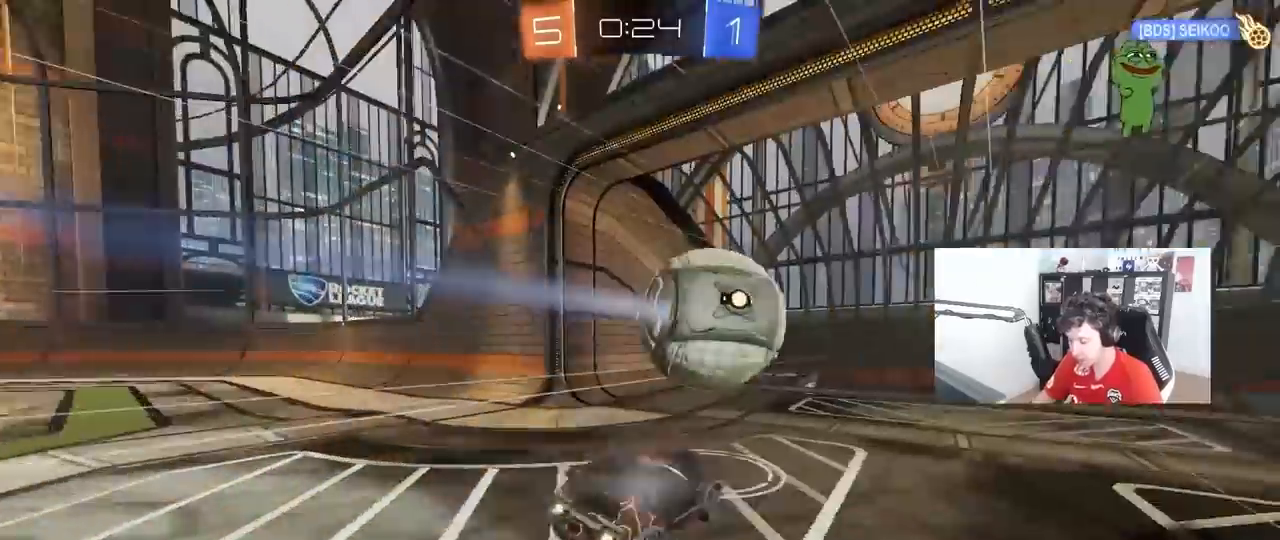
{"keys": [], "mouse": [], "mouse_move": "still", "events": [[50, "mouse_right", "down"], [100, "s", "down"], [100, "w", "up"], [233, "mouse_left", "up"], [233, "mouse_right", "up"], [283, "a", "up"], [283, "s", "up"], [283, "shift", "up"]]}
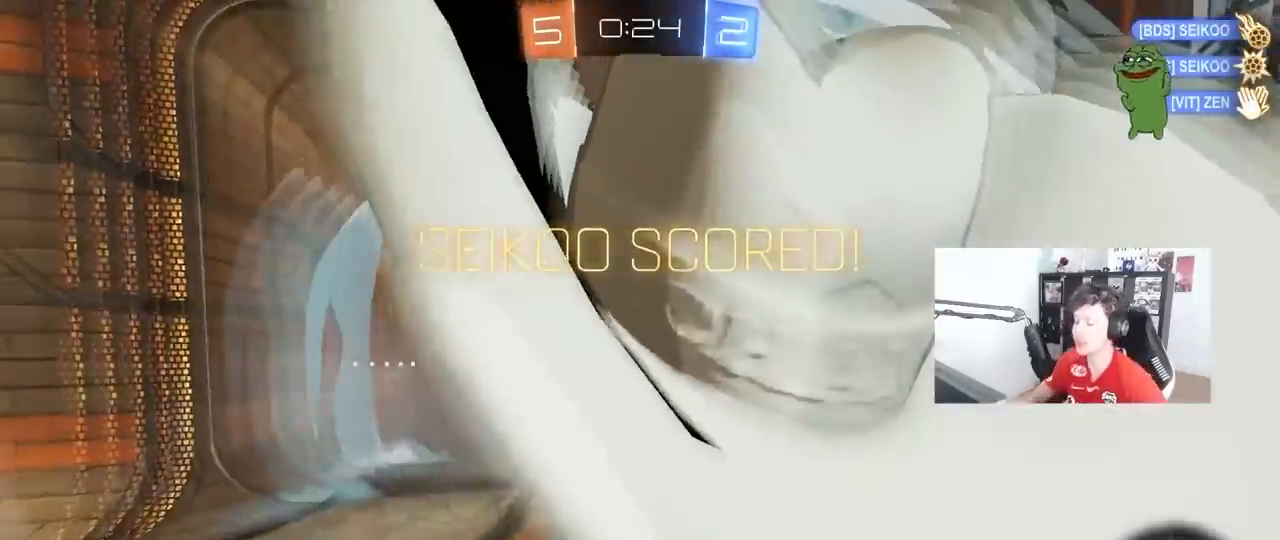
{"keys": [], "mouse": [], "mouse_move": "still", "events": []}
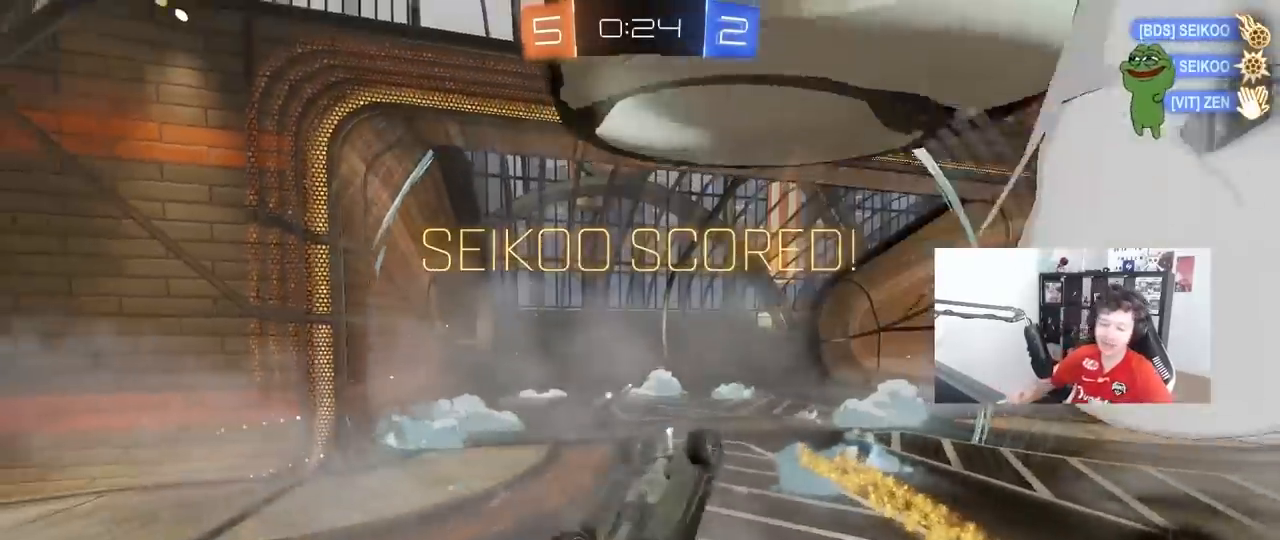
{"keys": [], "mouse": [], "mouse_move": "still", "events": []}
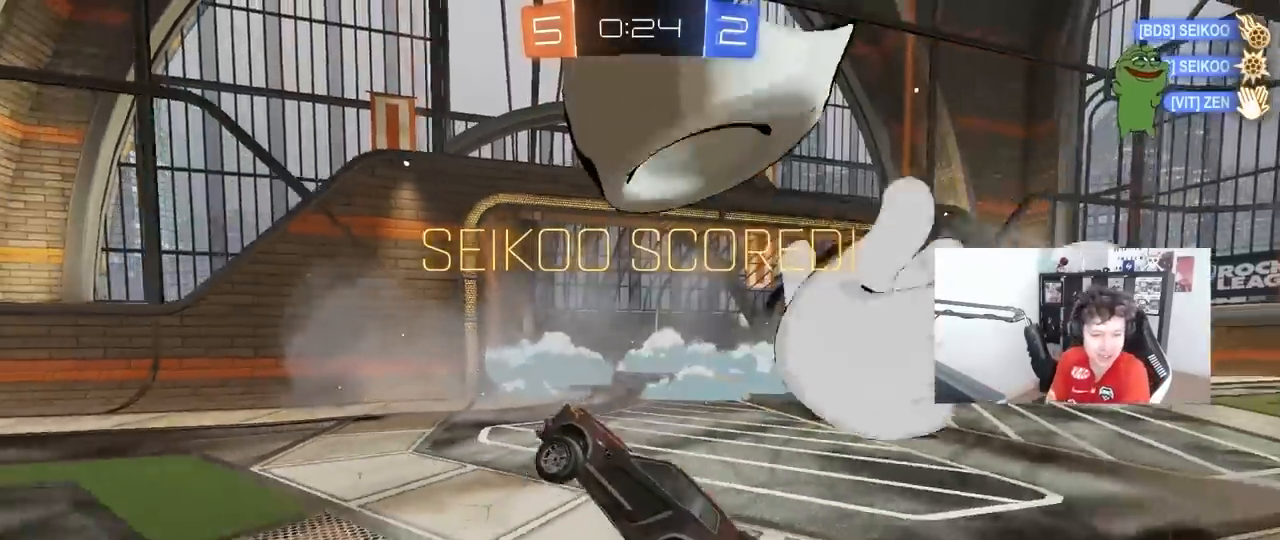
{"keys": [], "mouse": [], "mouse_move": "still", "events": []}
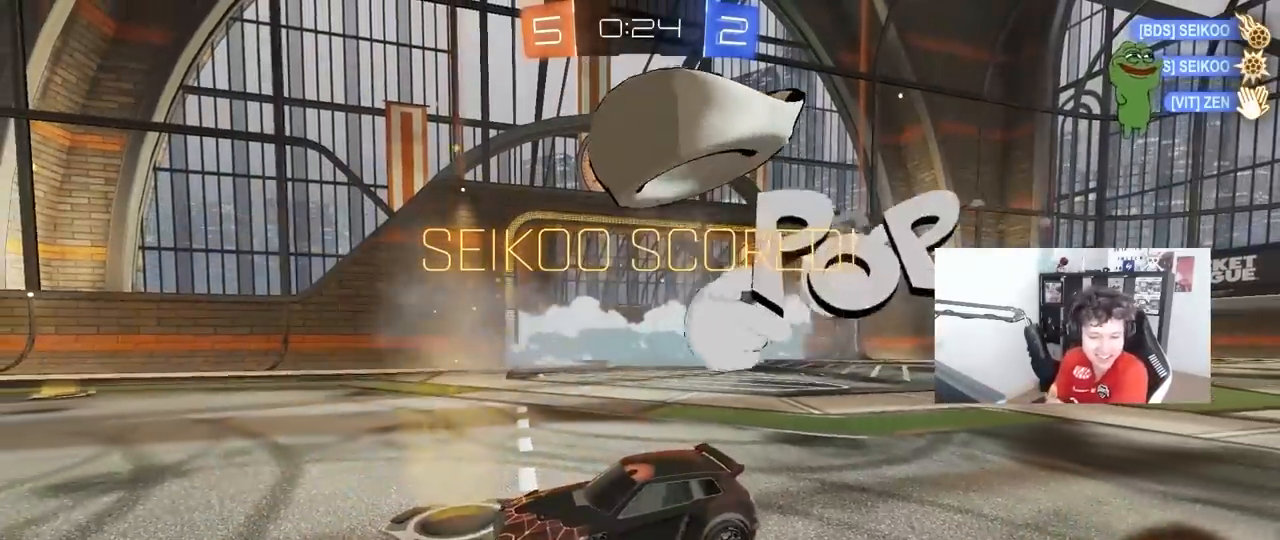
{"keys": [], "mouse": [], "mouse_move": "still", "events": []}
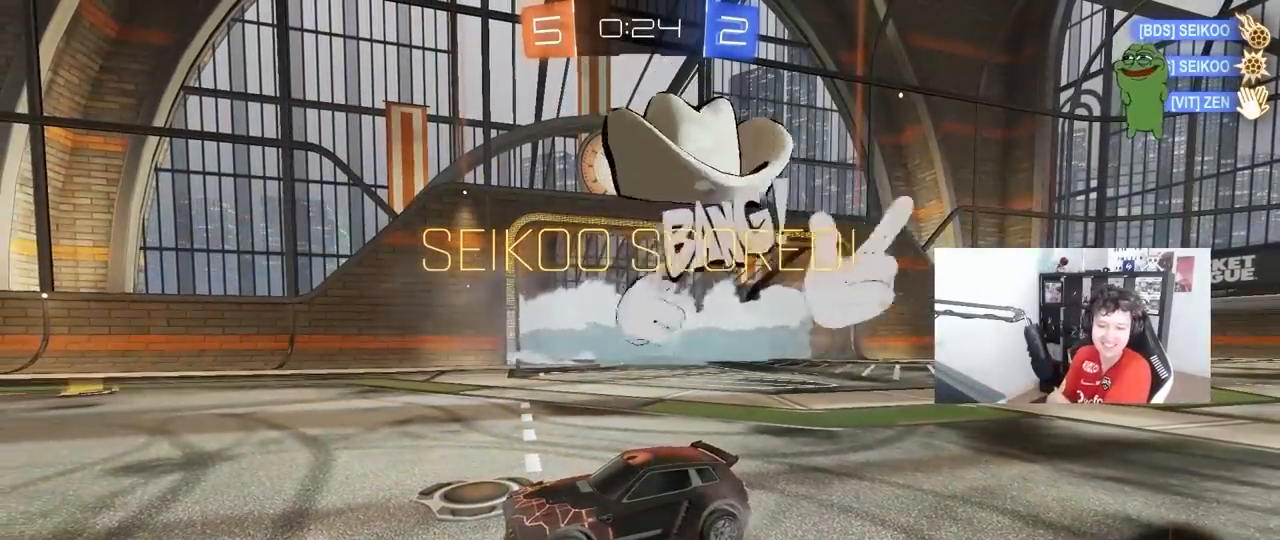
{"keys": [], "mouse": [], "mouse_move": "still", "events": []}
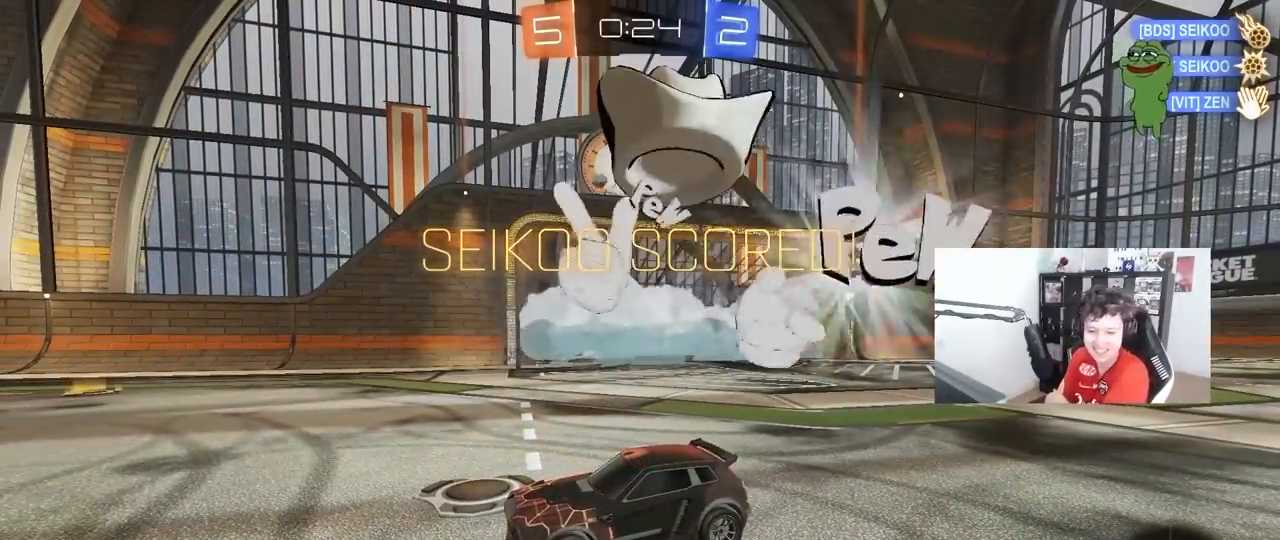
{"keys": [], "mouse": [], "mouse_move": "still", "events": []}
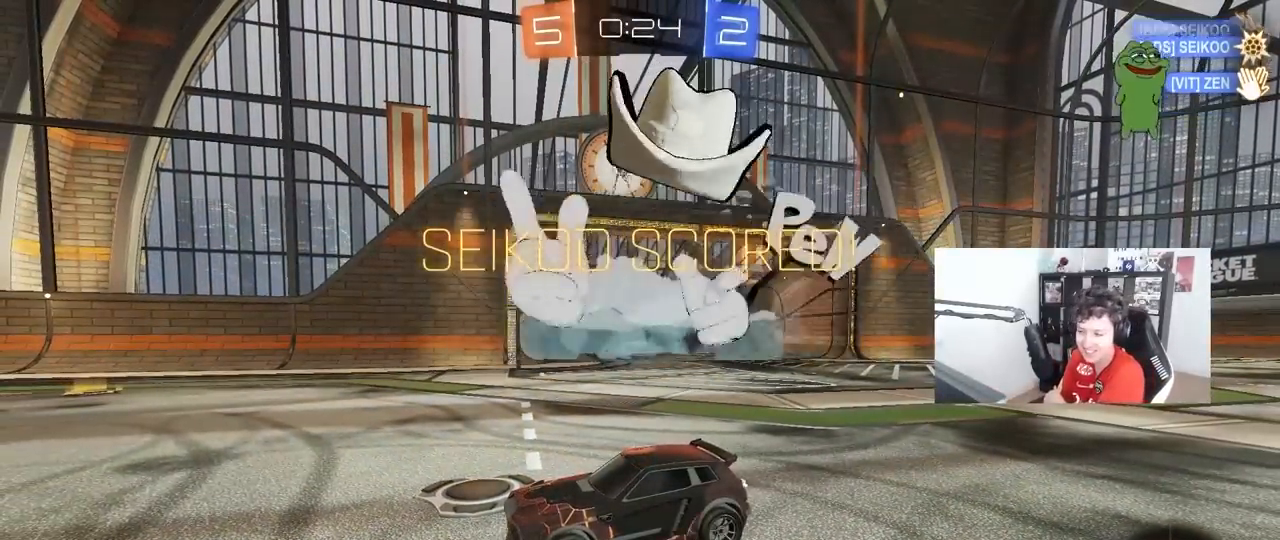
{"keys": [], "mouse": [], "mouse_move": "up", "events": []}
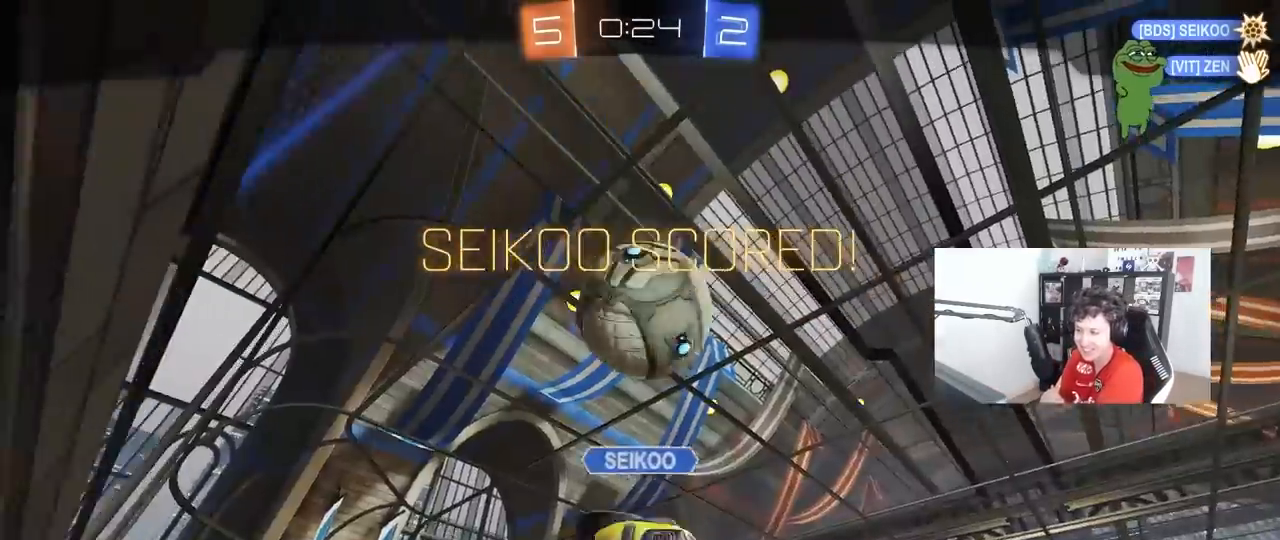
{"keys": [], "mouse": [], "mouse_move": "still", "events": []}
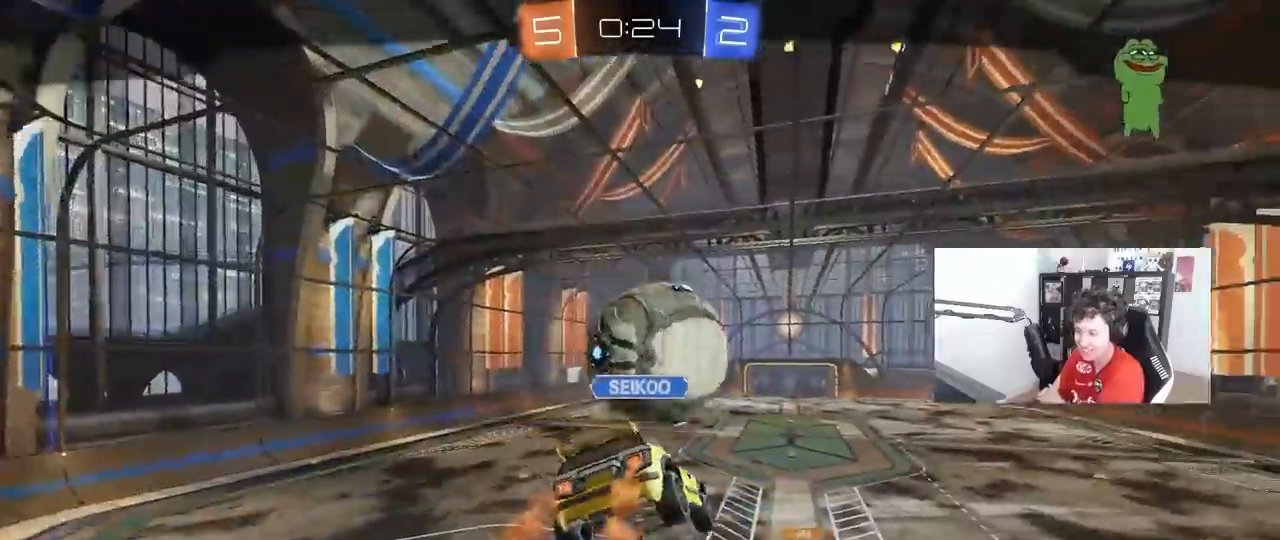
{"keys": [], "mouse": [], "mouse_move": "left", "events": []}
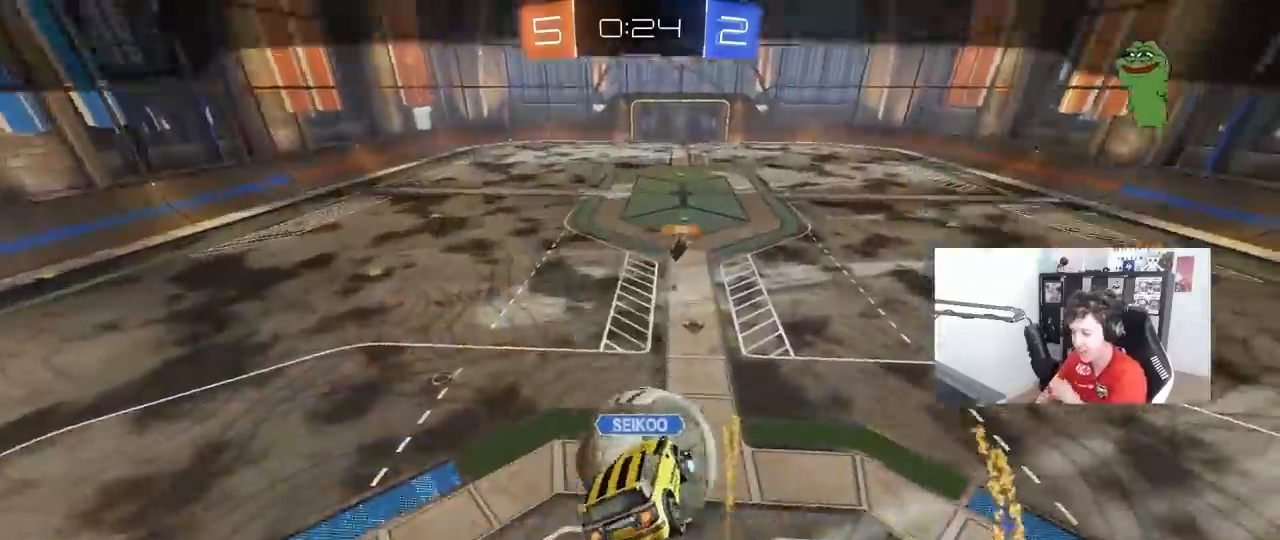
{"keys": [], "mouse": [], "mouse_move": "up-left", "events": []}
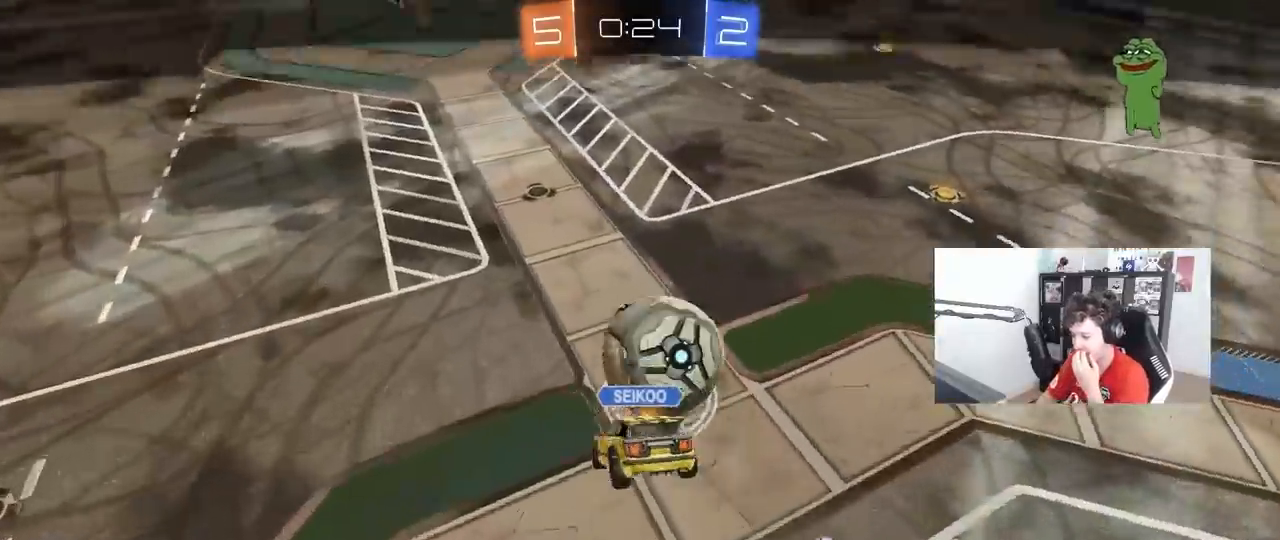
{"keys": [], "mouse": [], "mouse_move": "still", "events": []}
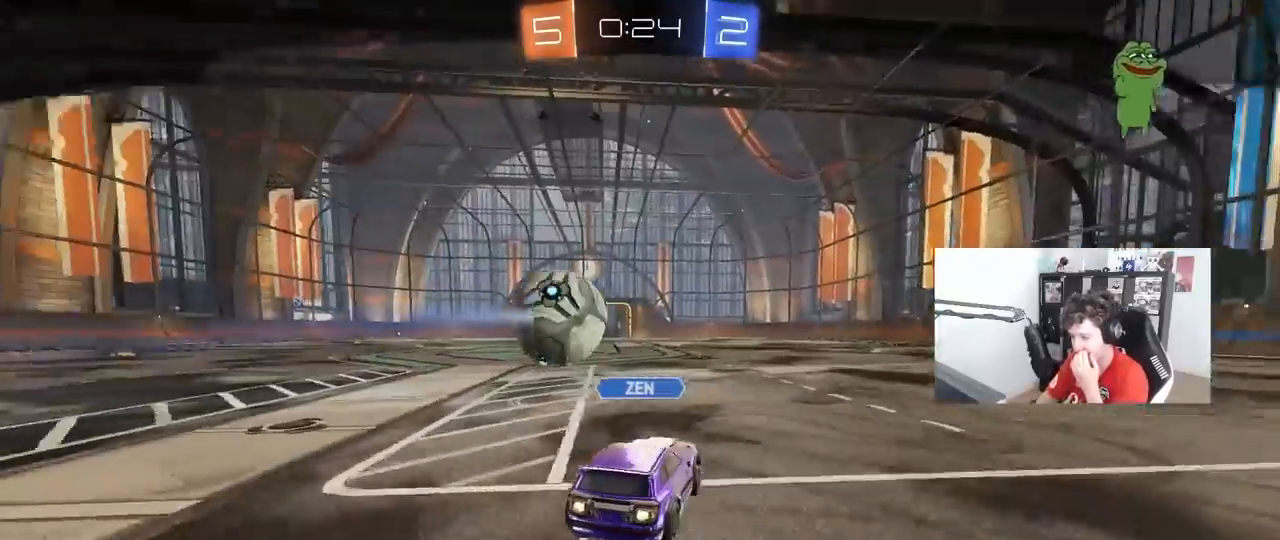
{"keys": [], "mouse": [], "mouse_move": "still", "events": []}
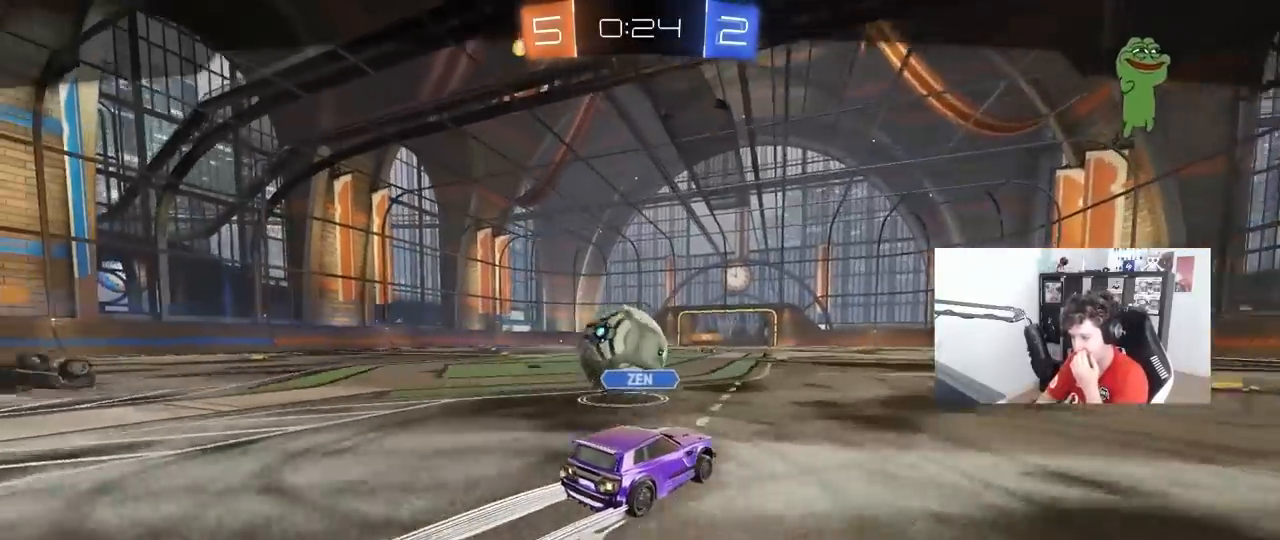
{"keys": [], "mouse": [], "mouse_move": "still", "events": []}
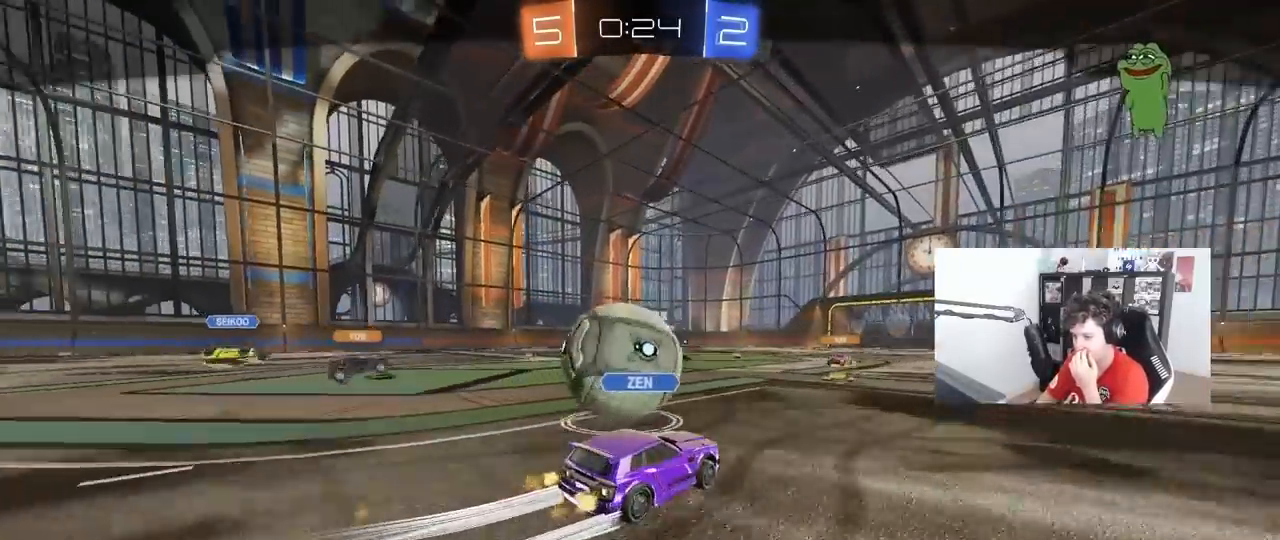
{"keys": [], "mouse": [], "mouse_move": "still", "events": []}
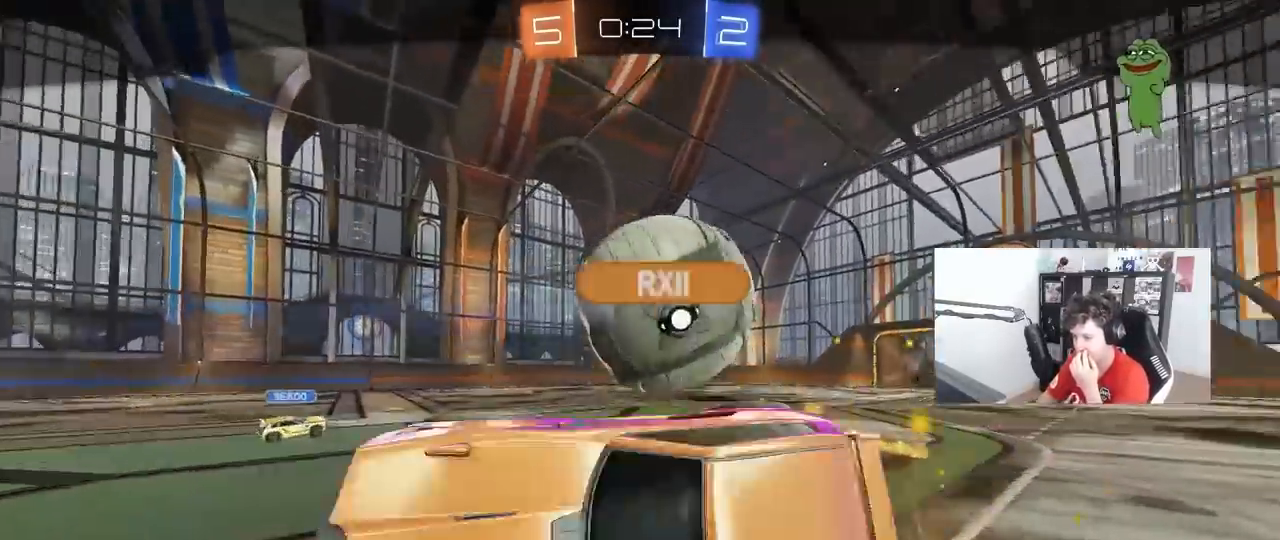
{"keys": [], "mouse": [], "mouse_move": "still", "events": []}
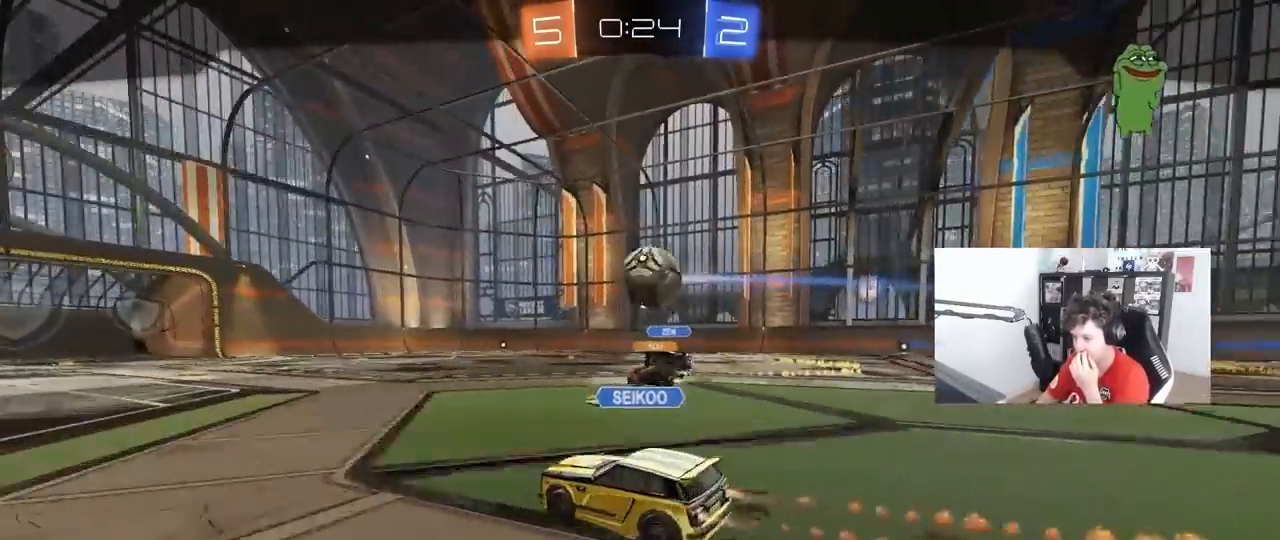
{"keys": [], "mouse": [], "mouse_move": "still", "events": []}
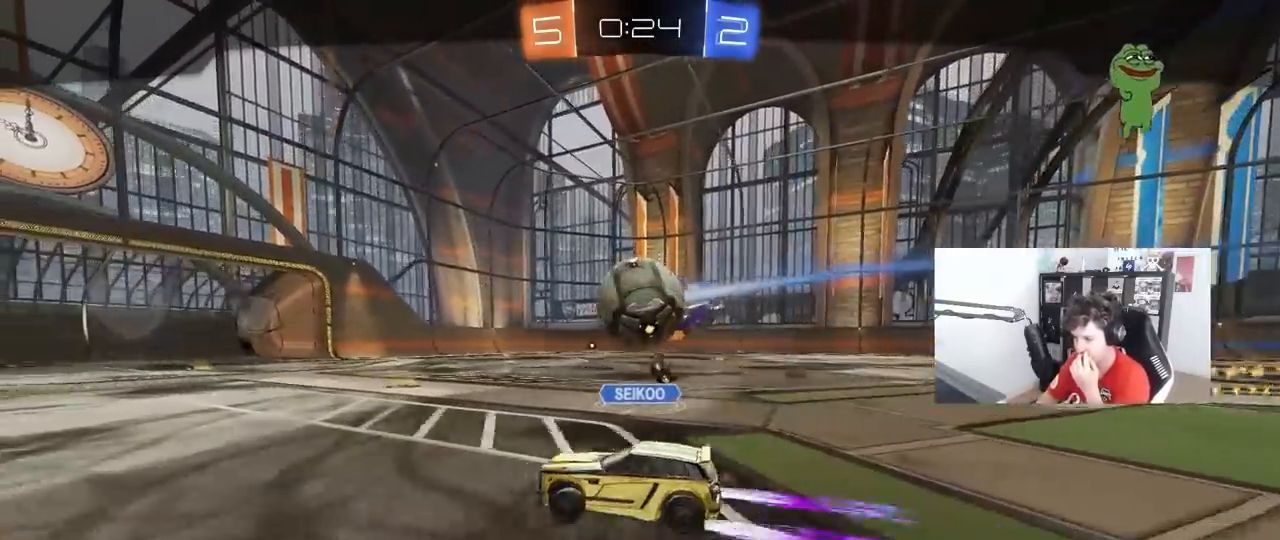
{"keys": [], "mouse": [], "mouse_move": "still", "events": []}
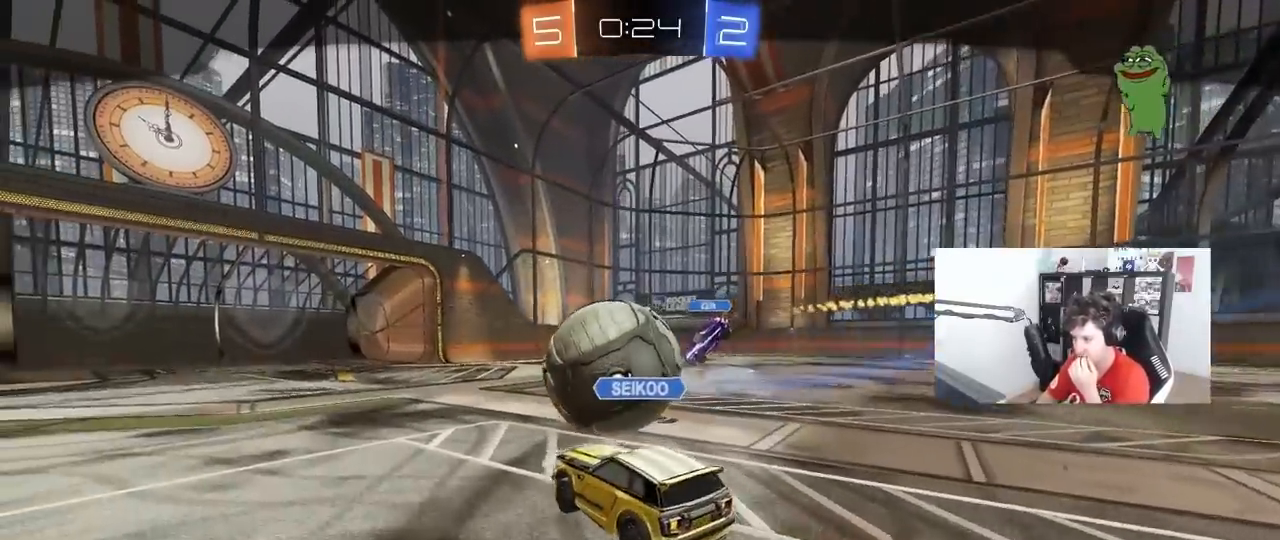
{"keys": [], "mouse": [], "mouse_move": "still", "events": [[200, "mouse_right", "down"], [333, "mouse_right", "up"]]}
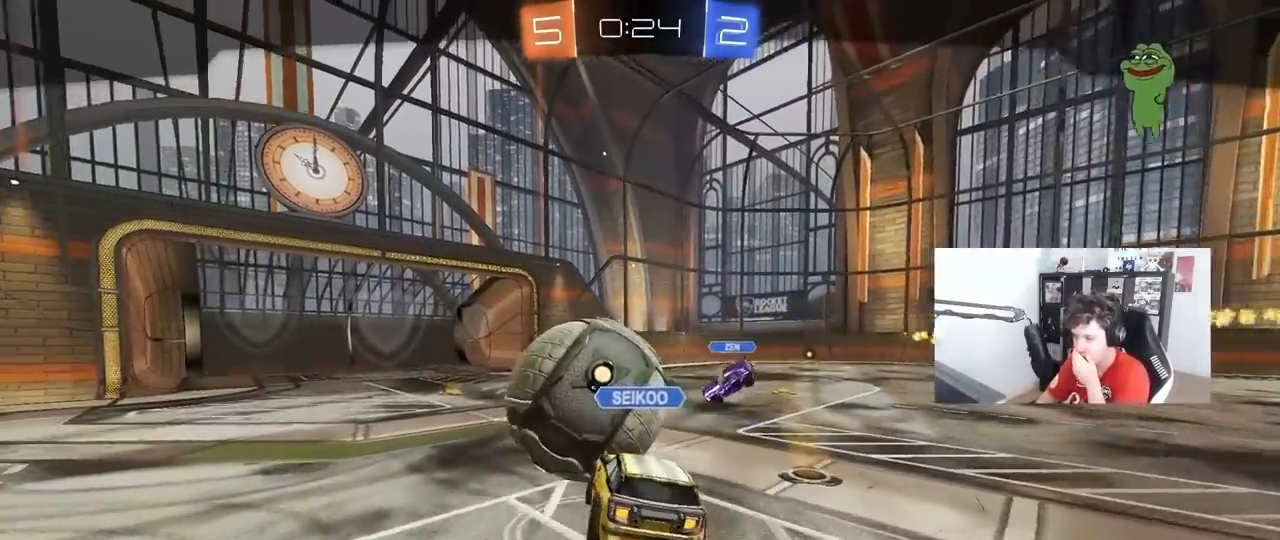
{"keys": [], "mouse": [], "events": []}
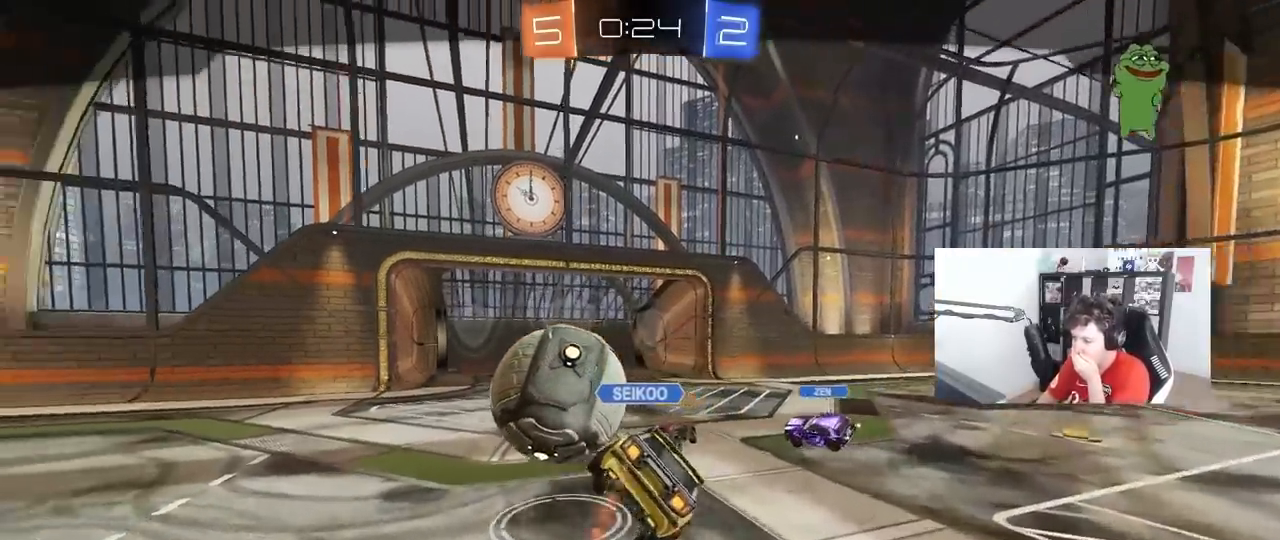
{"keys": [], "mouse": ["right"], "mouse_move": "down-left", "events": [[400, "mouse_right", "down"]]}
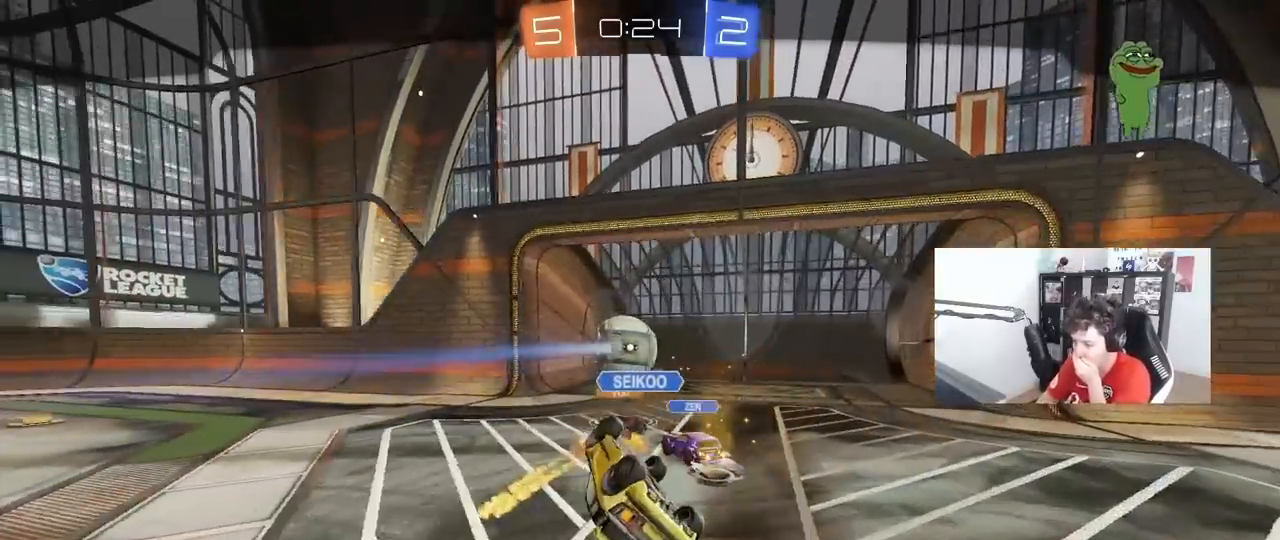
{"keys": [], "mouse": [], "events": [[50, "mouse_right", "up"], [100, "mouse_right", "down"], [233, "mouse_right", "up"], [333, "mouse_right", "down"], [467, "mouse_right", "up"]]}
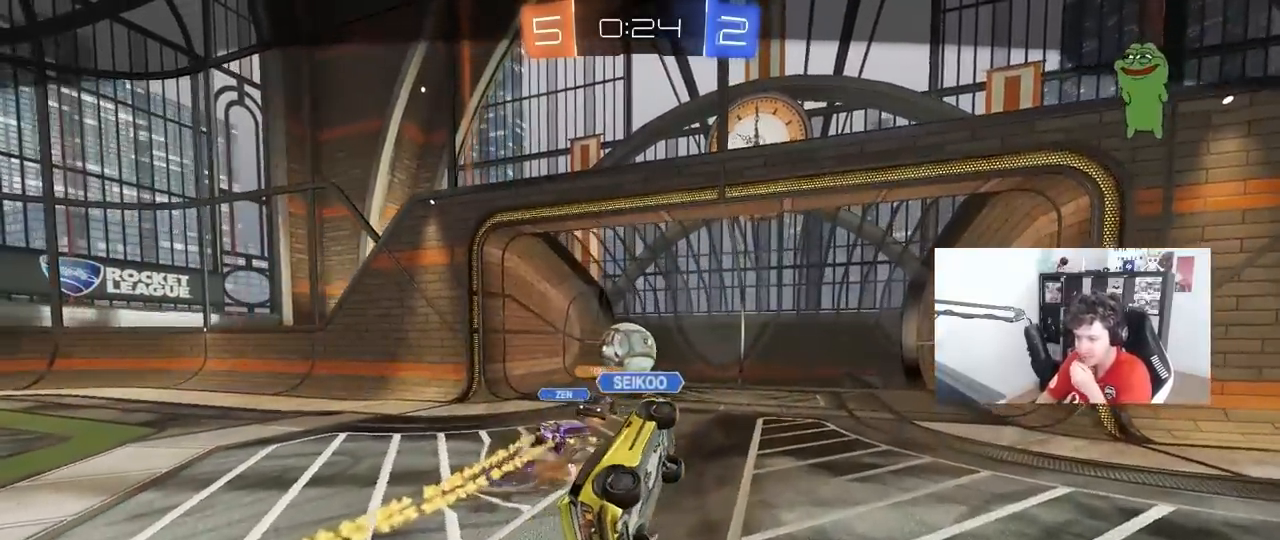
{"keys": [], "mouse": ["right"], "mouse_move": "still", "events": [[17, "mouse_right", "down"], [150, "mouse_right", "up"], [217, "mouse_right", "down"], [400, "mouse_right", "up"], [433, "mouse_right", "down"]]}
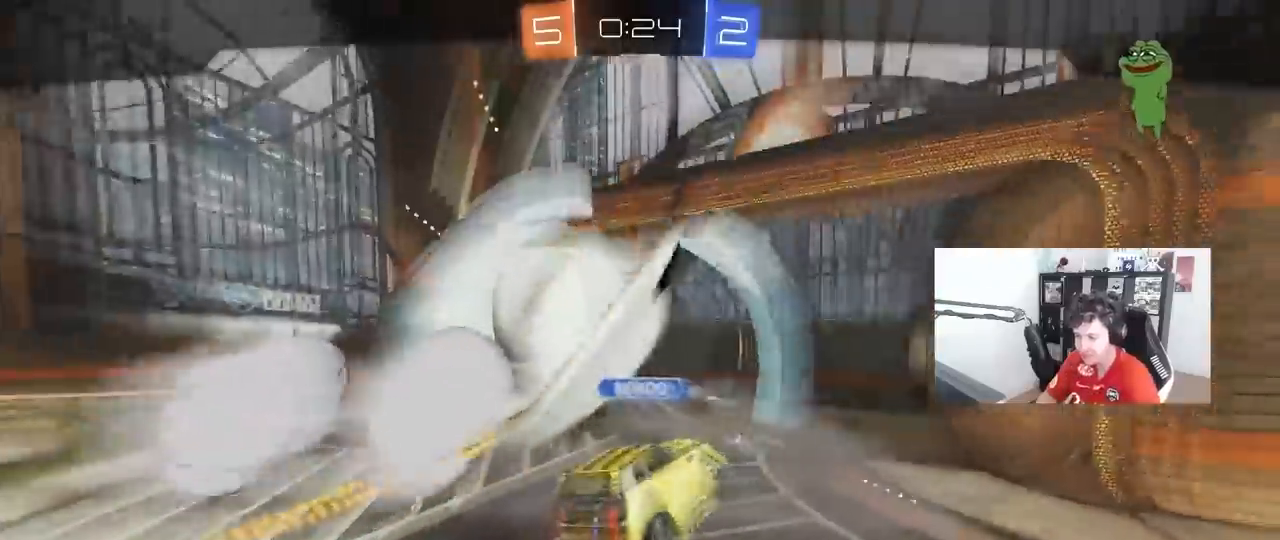
{"keys": [], "mouse": [], "mouse_move": "still", "events": [[167, "mouse_right", "up"]]}